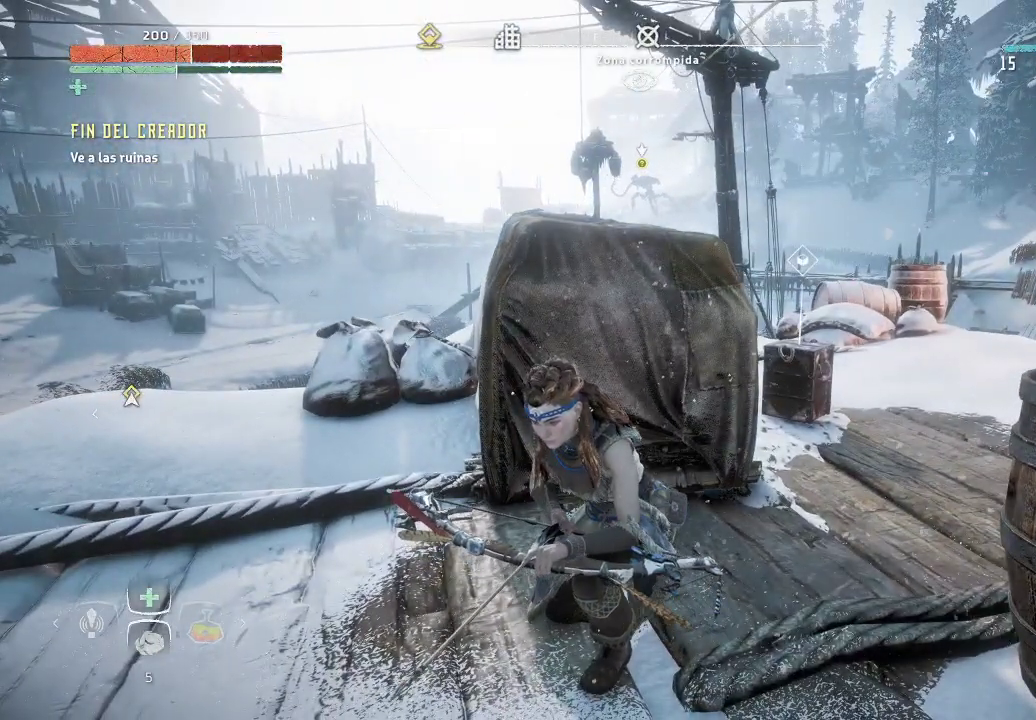
Gameplay with a controller (Xbox layout); each line is a JSON object with the inputs held at the frame after it. "events" lists button and stick changes between this image and that frame as [ms after this image, input, new state], when the widget could be followed in between. Not read: L3.
{"buttons": ["L1"], "left_stick": "center", "right_stick": "center", "events": [[500, "L1", "down"]]}
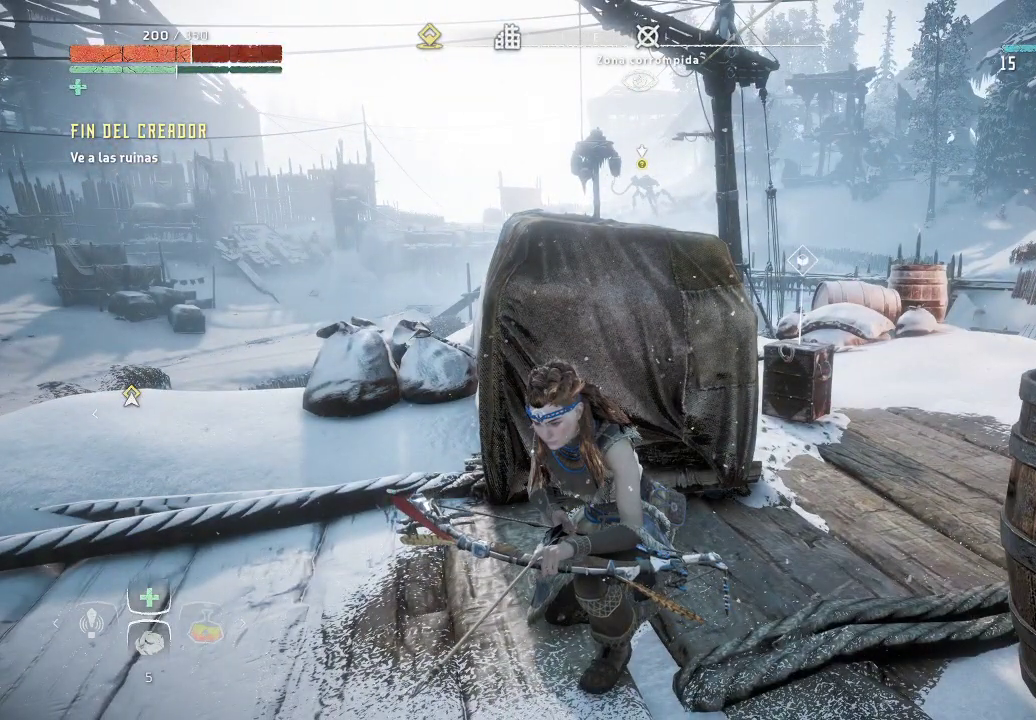
{"buttons": ["L1"], "left_stick": "center", "right_stick": "center", "events": []}
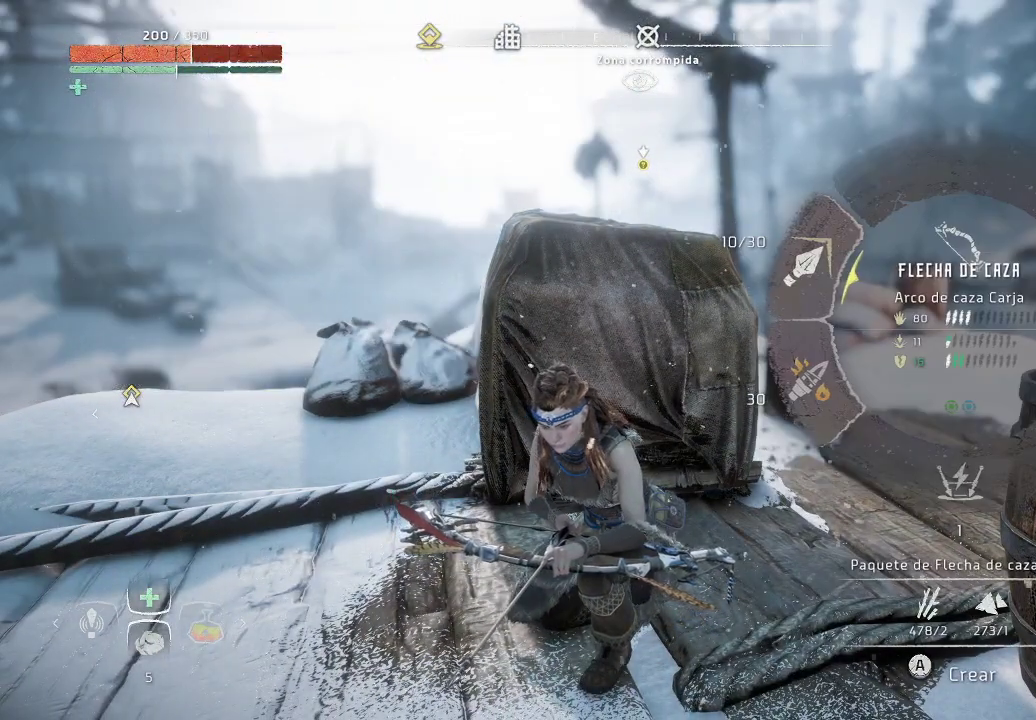
{"buttons": ["A", "L1"], "left_stick": "center", "right_stick": "center", "events": [[383, "A", "down"]]}
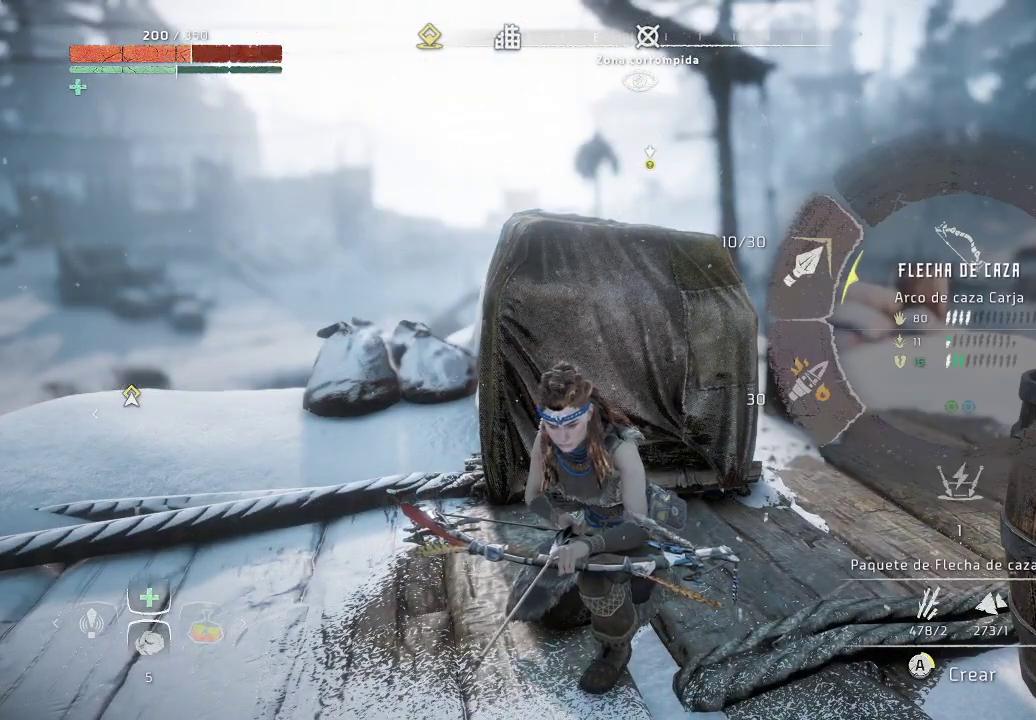
{"buttons": ["A", "L1"], "left_stick": "center", "right_stick": "center", "events": []}
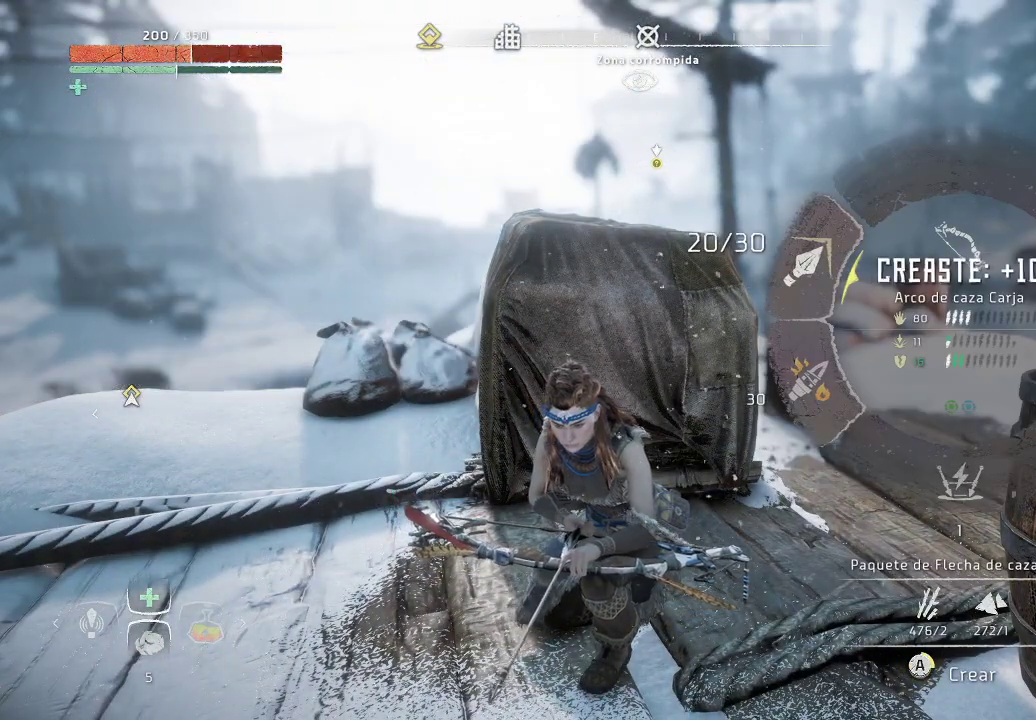
{"buttons": ["A", "L1"], "left_stick": "center", "right_stick": "center", "events": []}
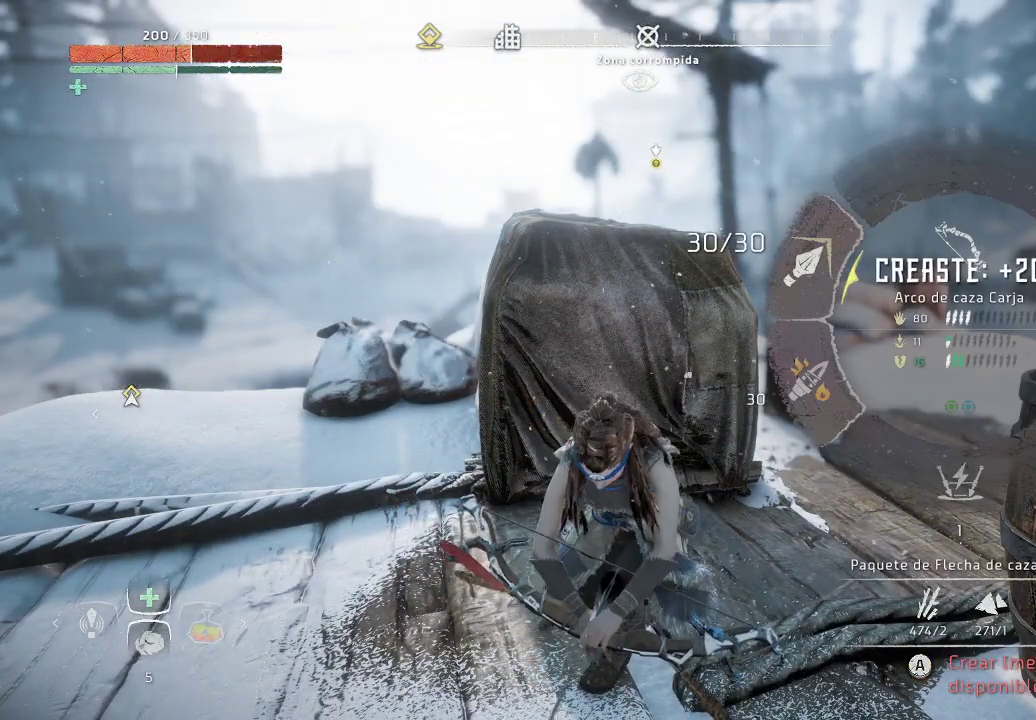
{"buttons": [], "left_stick": "center", "right_stick": "center", "events": [[167, "A", "up"], [183, "L1", "up"]]}
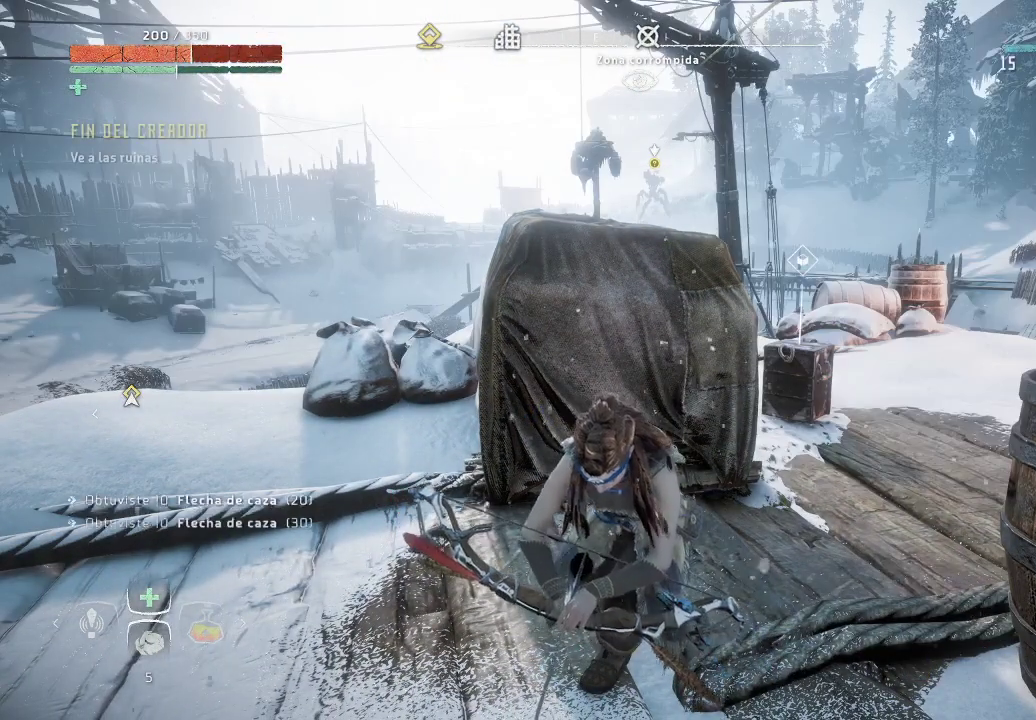
{"buttons": ["L2"], "left_stick": "center", "right_stick": "center", "events": [[467, "L2", "down"]]}
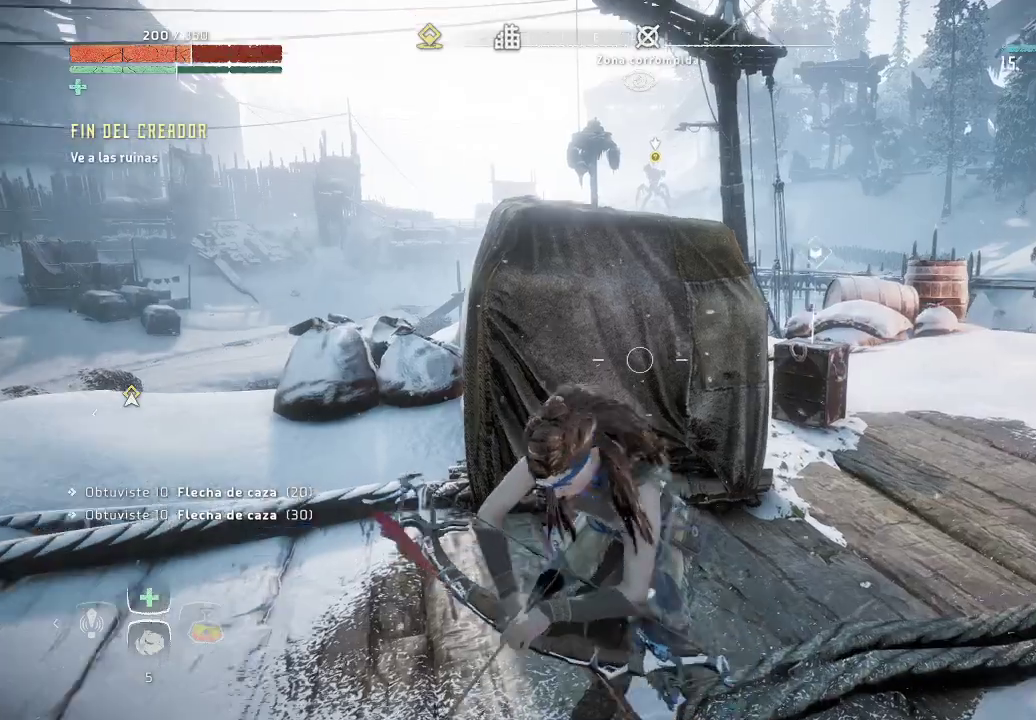
{"buttons": ["L2"], "left_stick": "up-right", "right_stick": "center", "events": [[200, "right_stick", "up"], [267, "left_stick", "up-right"], [400, "right_stick", "center"]]}
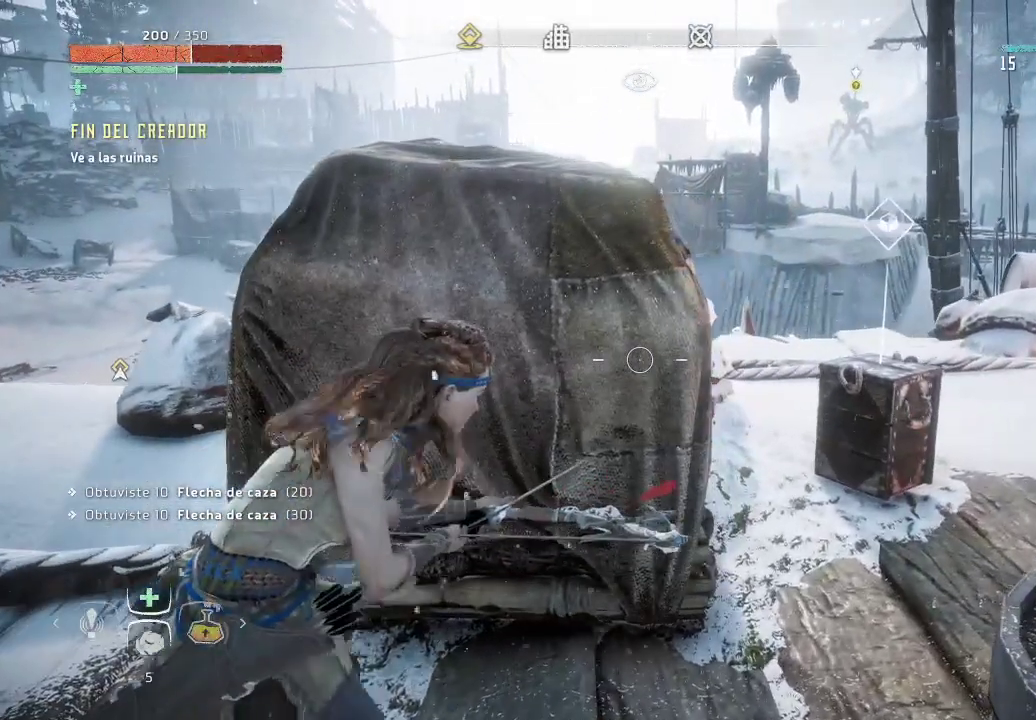
{"buttons": ["L2"], "left_stick": "left", "right_stick": "right", "events": [[17, "left_stick", "up"], [133, "right_stick", "up"], [217, "right_stick", "up-right"], [300, "left_stick", "center"], [383, "right_stick", "right"], [450, "left_stick", "left"]]}
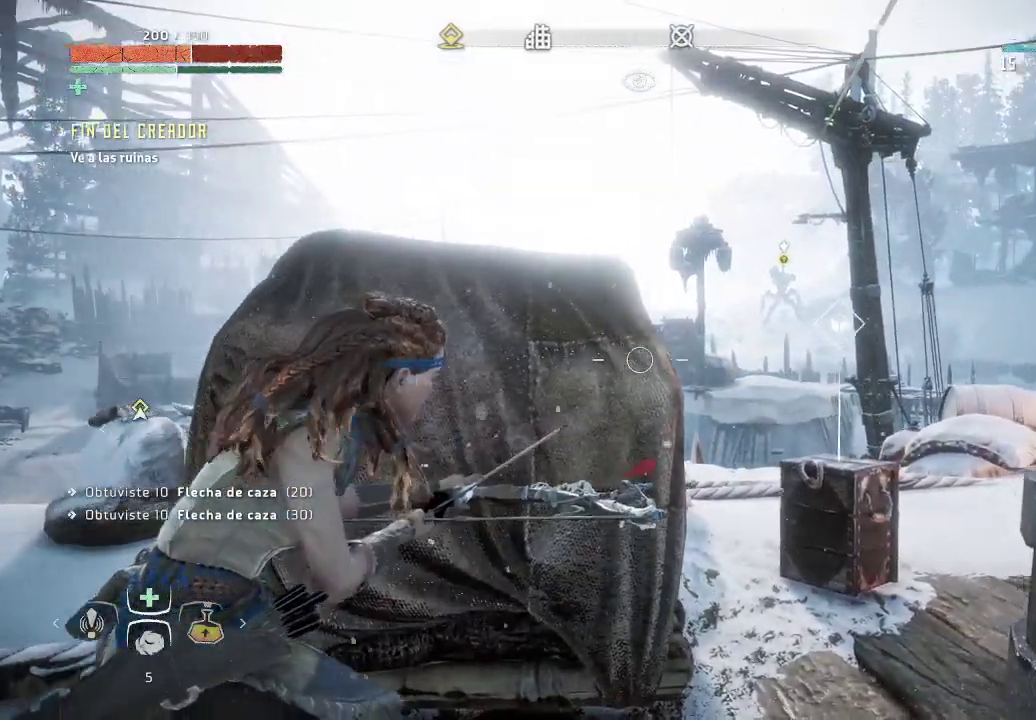
{"buttons": ["L2"], "left_stick": "up", "right_stick": "up", "events": [[167, "right_stick", "center"], [217, "left_stick", "center"], [350, "left_stick", "up"], [483, "right_stick", "up"]]}
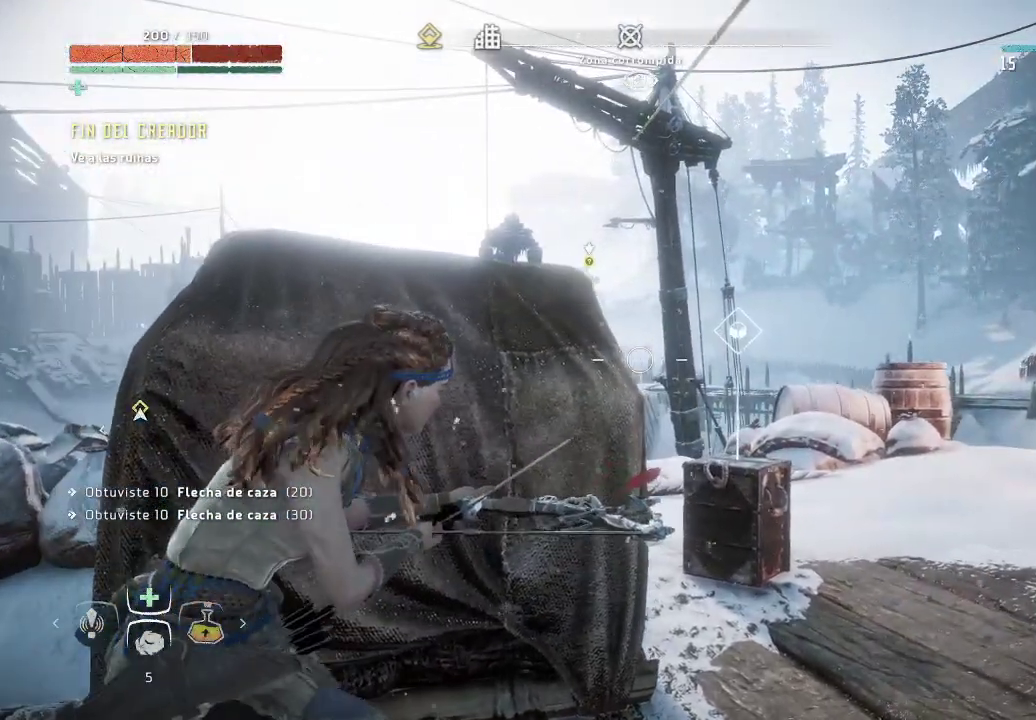
{"buttons": ["L2", "R2"], "left_stick": "up-right", "right_stick": "left", "events": [[33, "right_stick", "up-left"], [217, "left_stick", "up-left"], [267, "R2", "down"], [300, "right_stick", "center"], [433, "right_stick", "left"], [450, "left_stick", "up-right"]]}
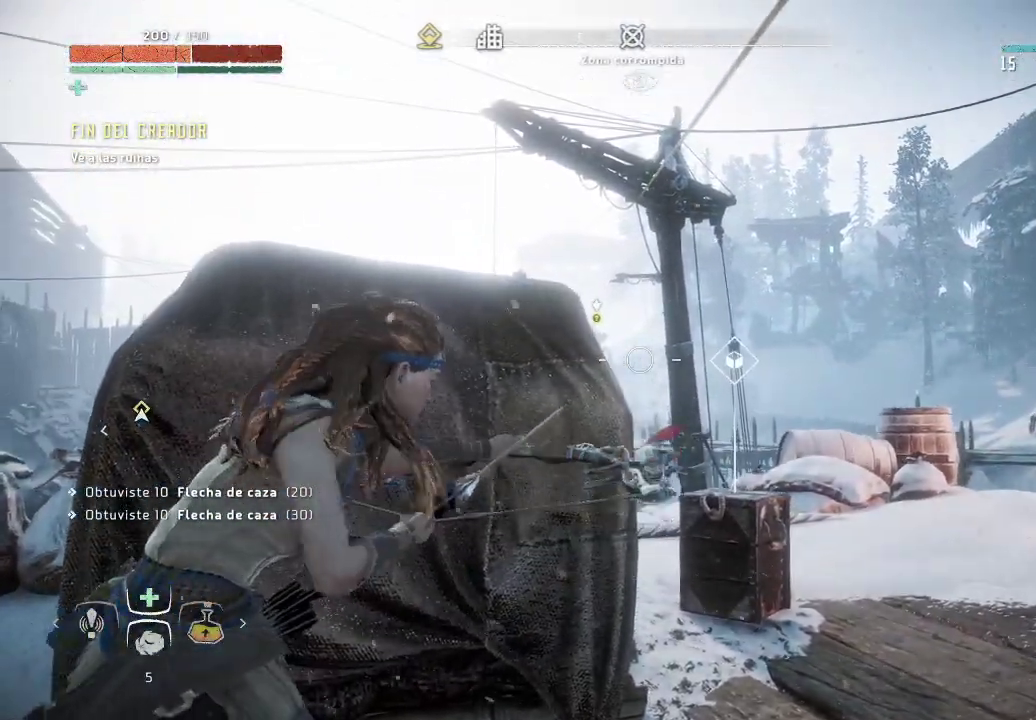
{"buttons": ["L2", "R2"], "left_stick": "right", "right_stick": "center", "events": [[100, "right_stick", "up-left"], [200, "left_stick", "center"], [350, "left_stick", "right"], [483, "right_stick", "center"]]}
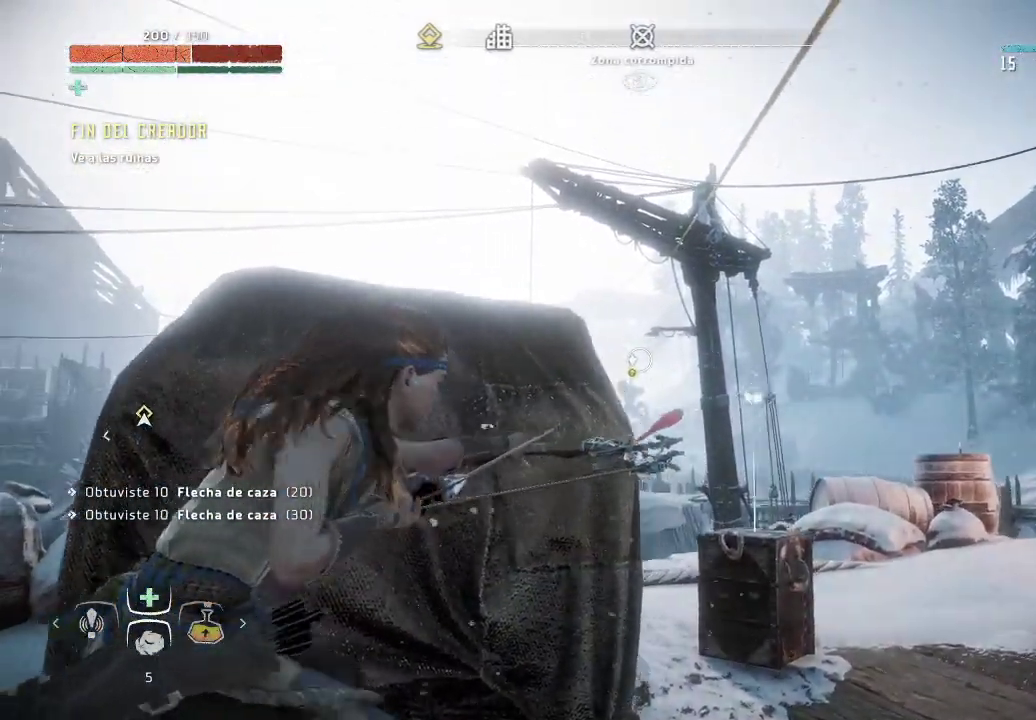
{"buttons": ["L2", "R2"], "left_stick": "center", "right_stick": "down", "events": [[100, "left_stick", "center"], [117, "right_stick", "down"], [267, "right_stick", "center"], [317, "right_stick", "down"]]}
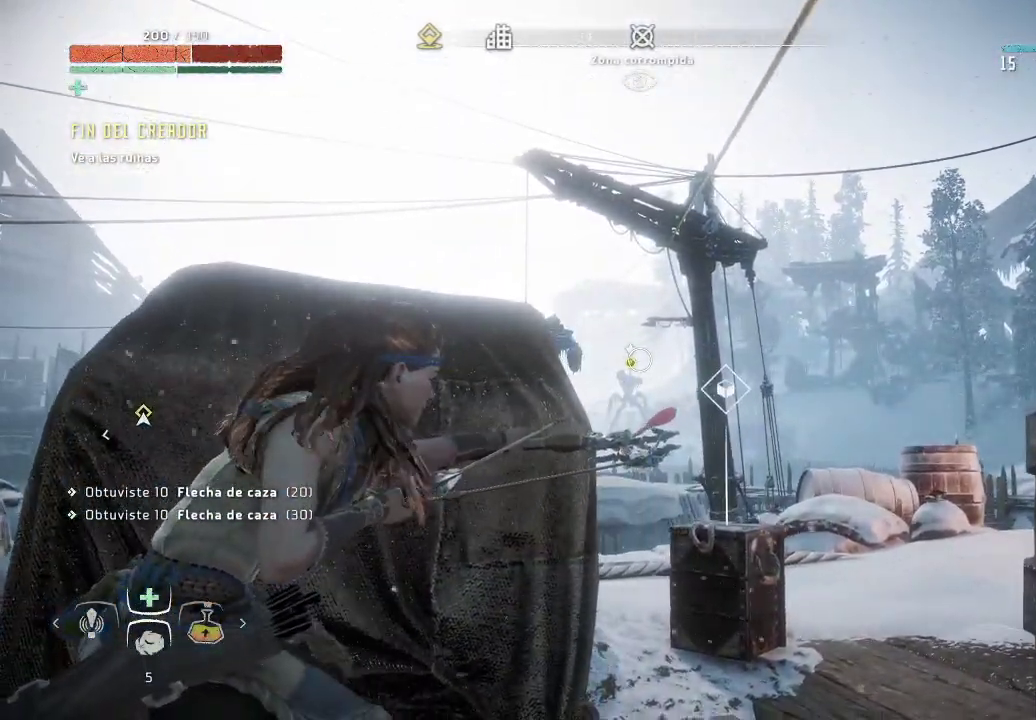
{"buttons": ["L2", "R2"], "left_stick": "center", "right_stick": "down-left", "events": [[83, "R3", "down"], [83, "left_stick", "right"], [250, "R3", "up"], [267, "left_stick", "center"], [433, "right_stick", "down-left"]]}
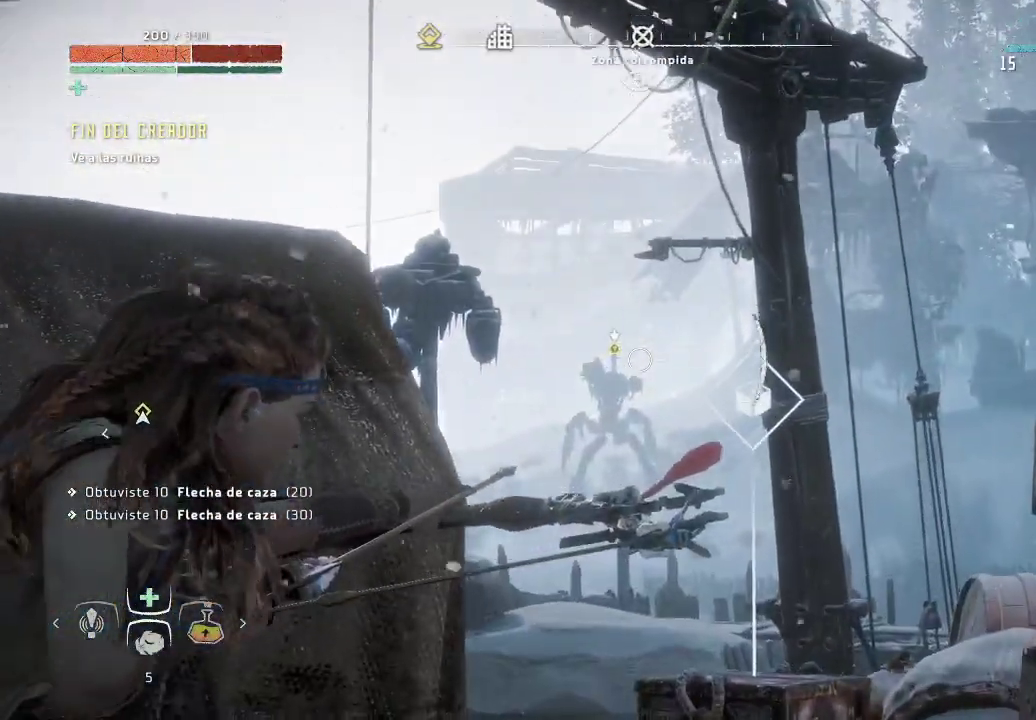
{"buttons": ["L2", "R2"], "left_stick": "center", "right_stick": "center", "events": [[100, "right_stick", "center"], [183, "left_stick", "right"], [300, "left_stick", "center"]]}
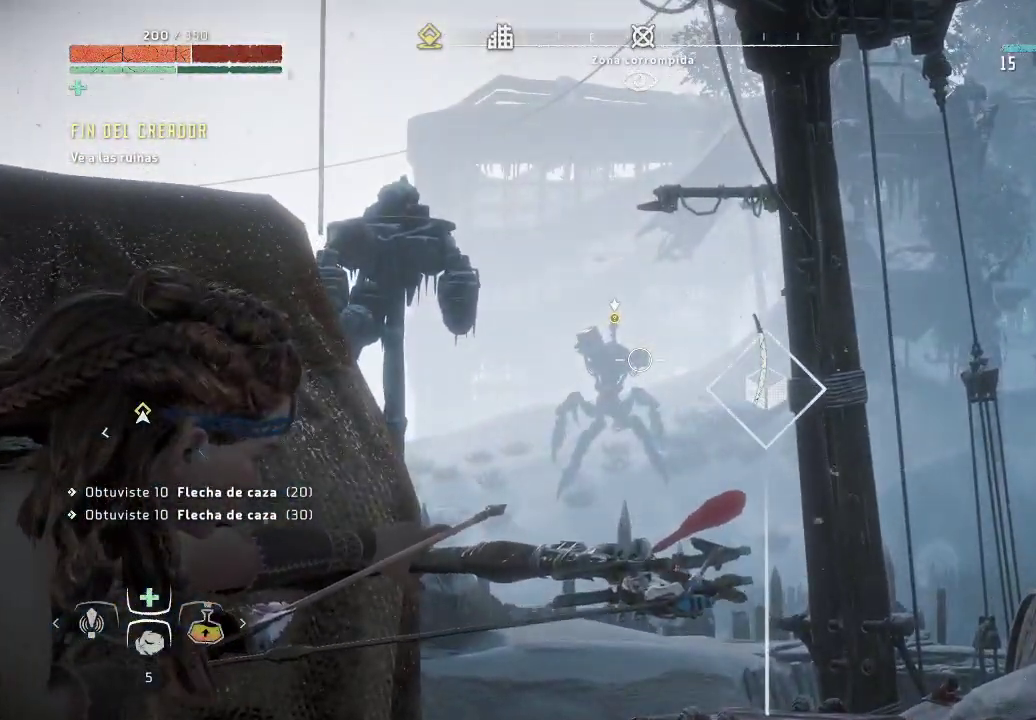
{"buttons": ["L2", "R2"], "left_stick": "center", "right_stick": "center", "events": [[133, "R2", "up"], [400, "R2", "down"]]}
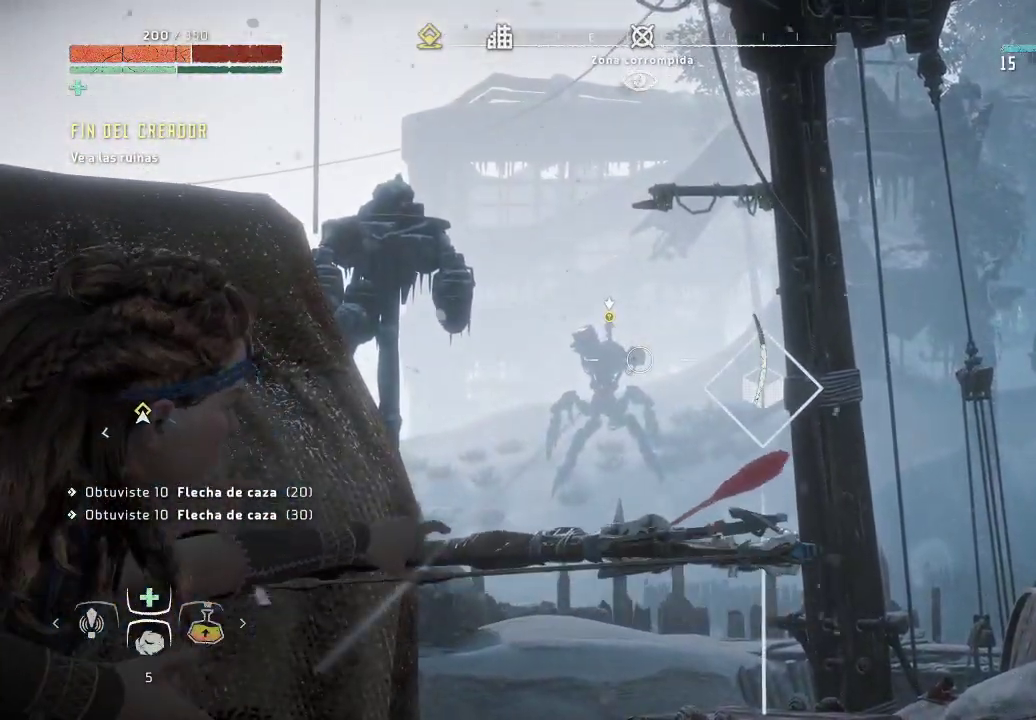
{"buttons": ["L2", "R2"], "left_stick": "center", "right_stick": "center", "events": []}
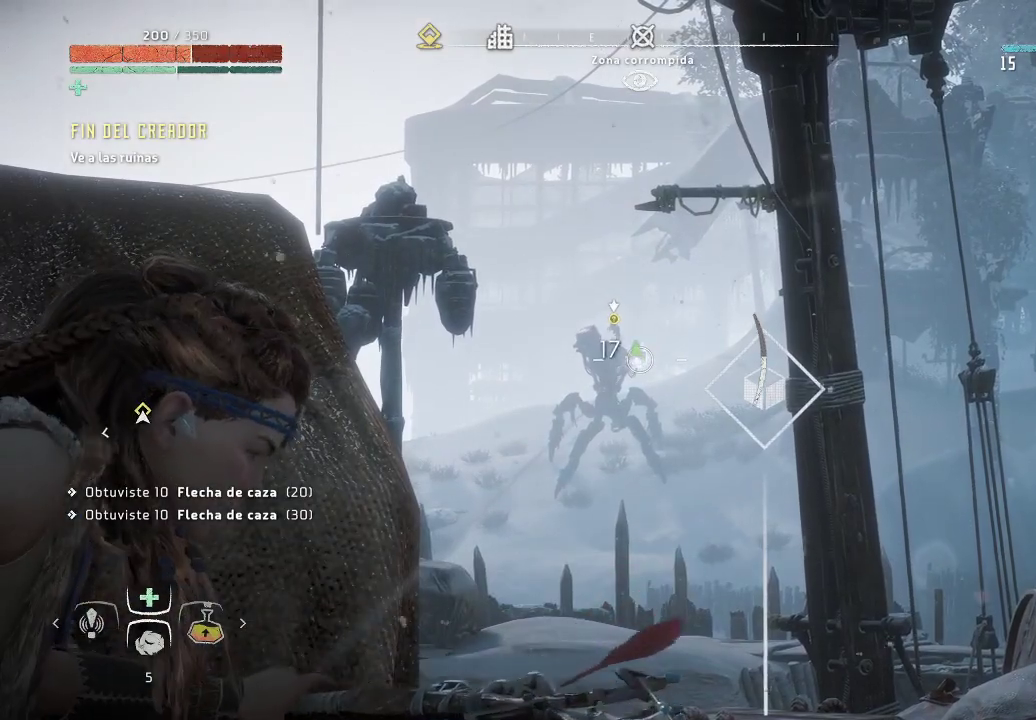
{"buttons": ["L2", "R2"], "left_stick": "center", "right_stick": "center", "events": []}
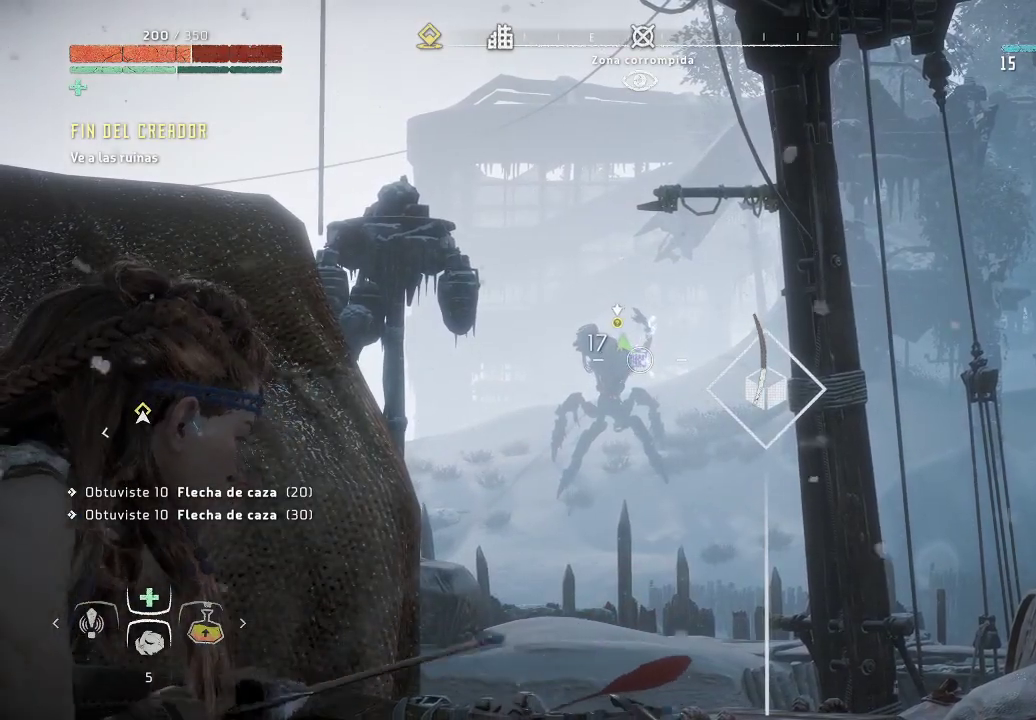
{"buttons": ["L2", "R2"], "left_stick": "center", "right_stick": "up", "events": [[483, "right_stick", "up"]]}
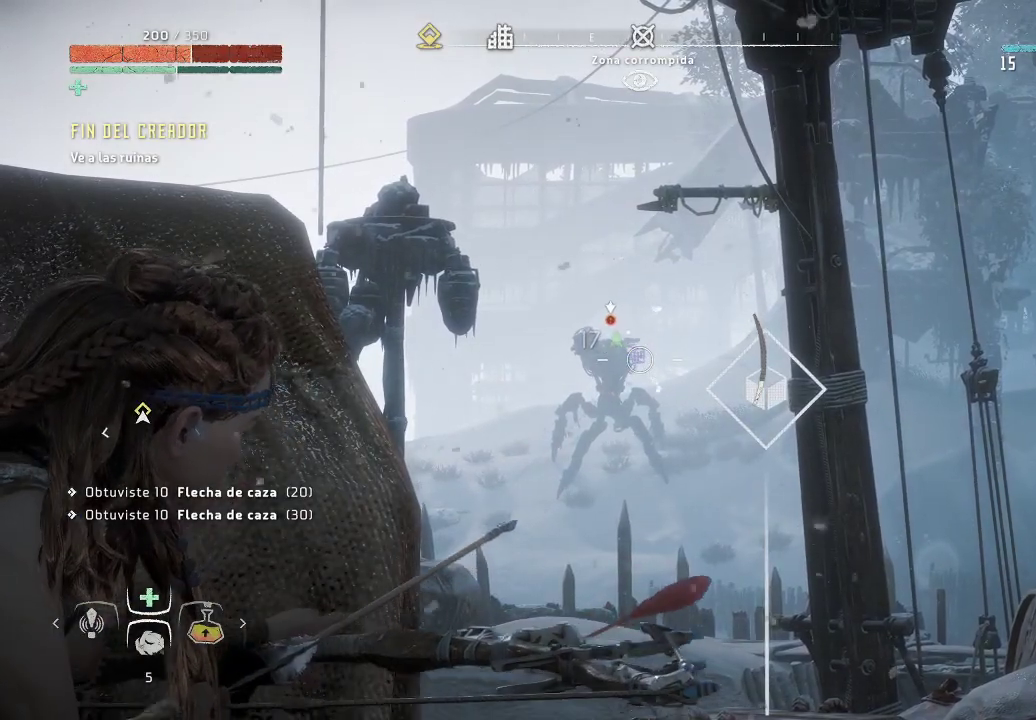
{"buttons": ["L2"], "left_stick": "center", "right_stick": "center", "events": [[183, "right_stick", "center"], [467, "R2", "up"]]}
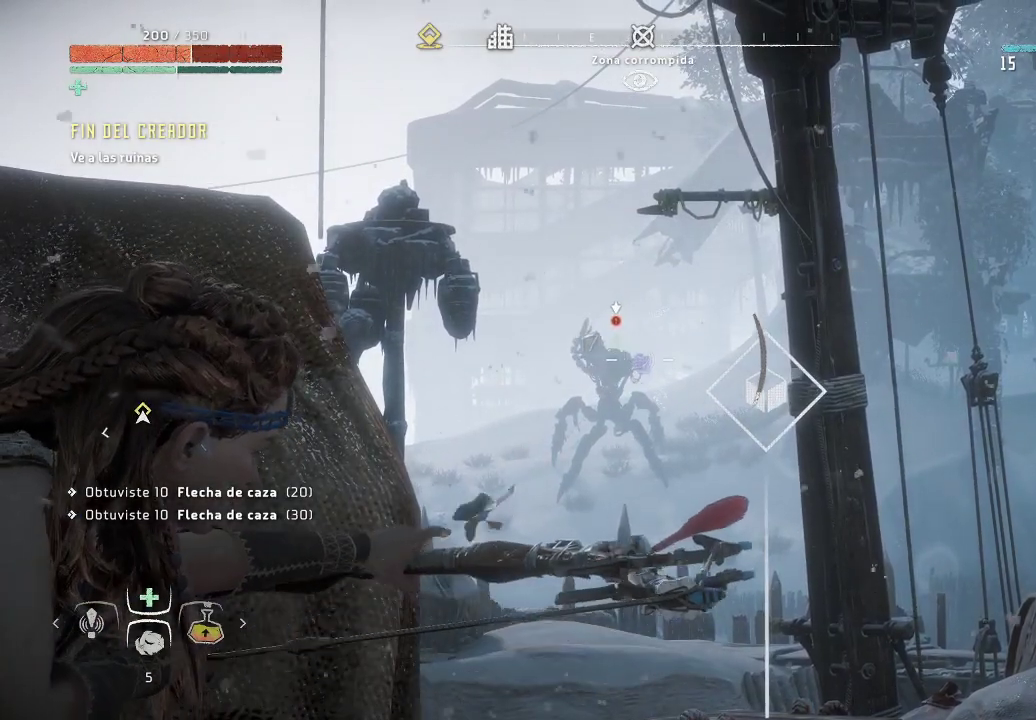
{"buttons": ["L2", "R2"], "left_stick": "center", "right_stick": "center", "events": [[317, "R2", "down"]]}
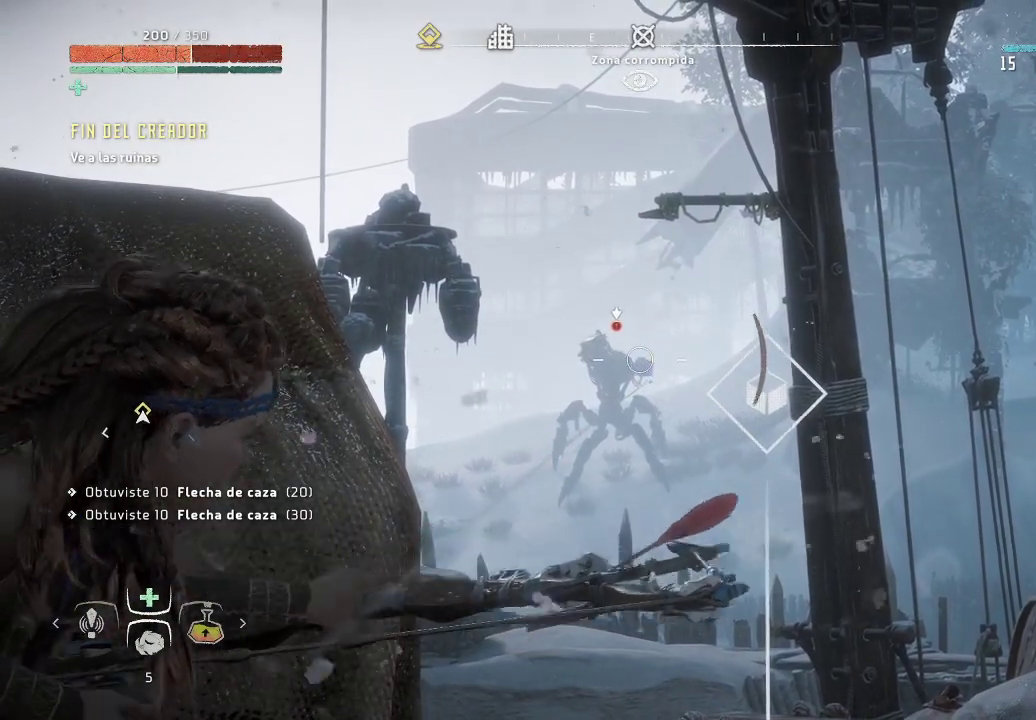
{"buttons": ["L2", "R2"], "left_stick": "center", "right_stick": "left", "events": [[433, "right_stick", "left"]]}
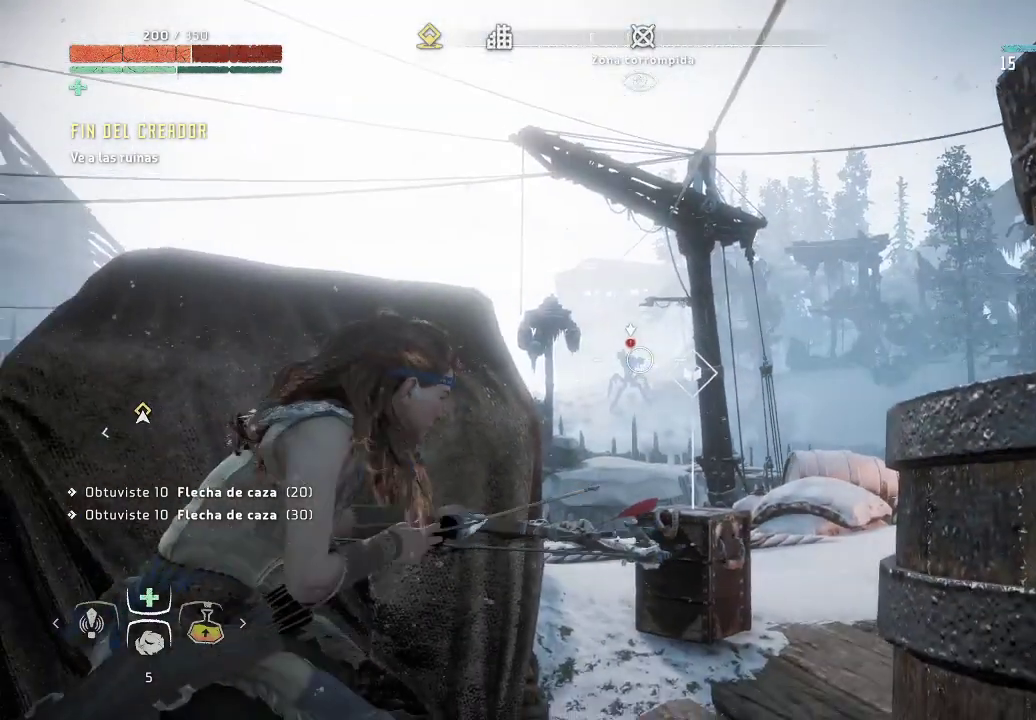
{"buttons": ["L2", "R2"], "left_stick": "center", "right_stick": "left", "events": []}
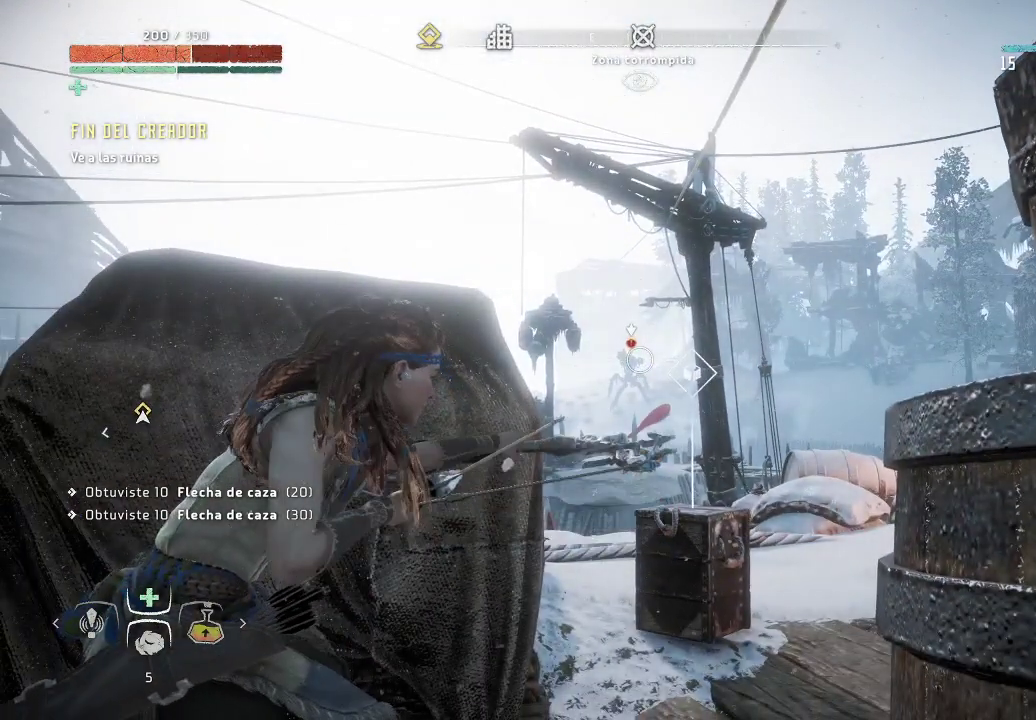
{"buttons": ["L2", "R2"], "left_stick": "center", "right_stick": "up-left", "events": [[100, "right_stick", "up-left"]]}
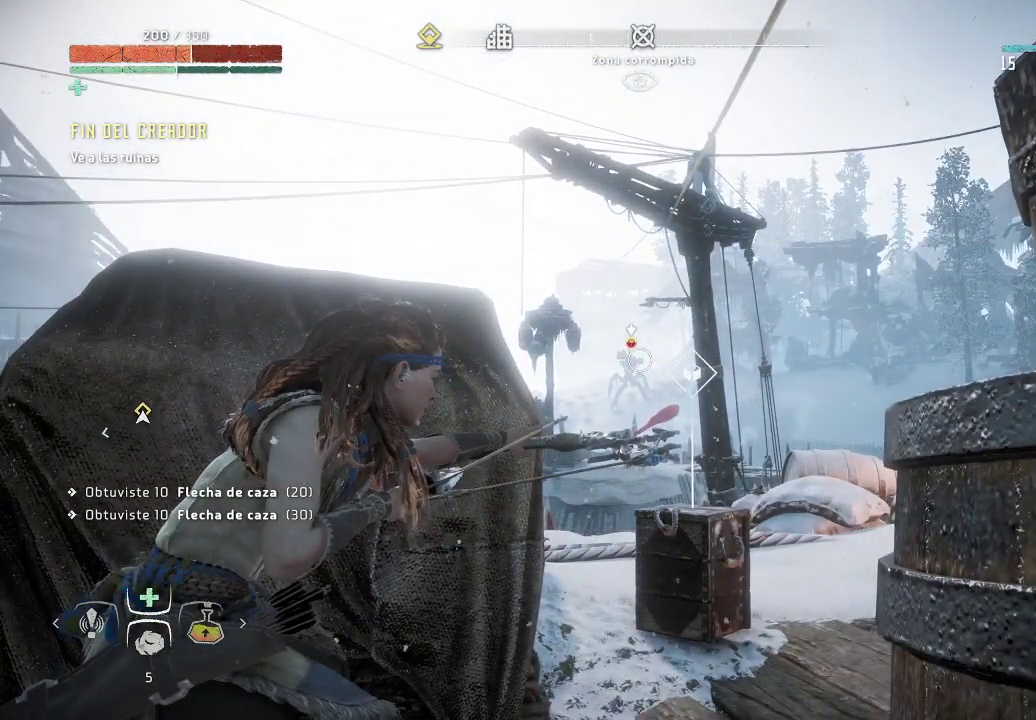
{"buttons": ["L2"], "left_stick": "center", "right_stick": "center", "events": [[83, "right_stick", "center"], [133, "R2", "up"]]}
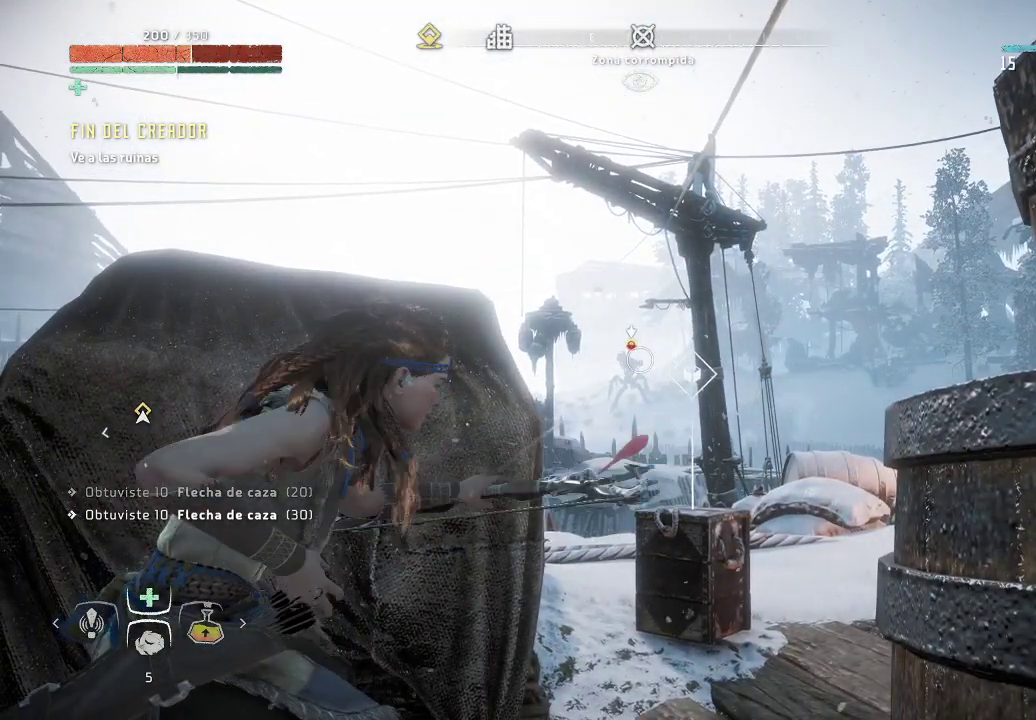
{"buttons": ["L2", "R2"], "left_stick": "center", "right_stick": "center", "events": [[67, "R2", "down"]]}
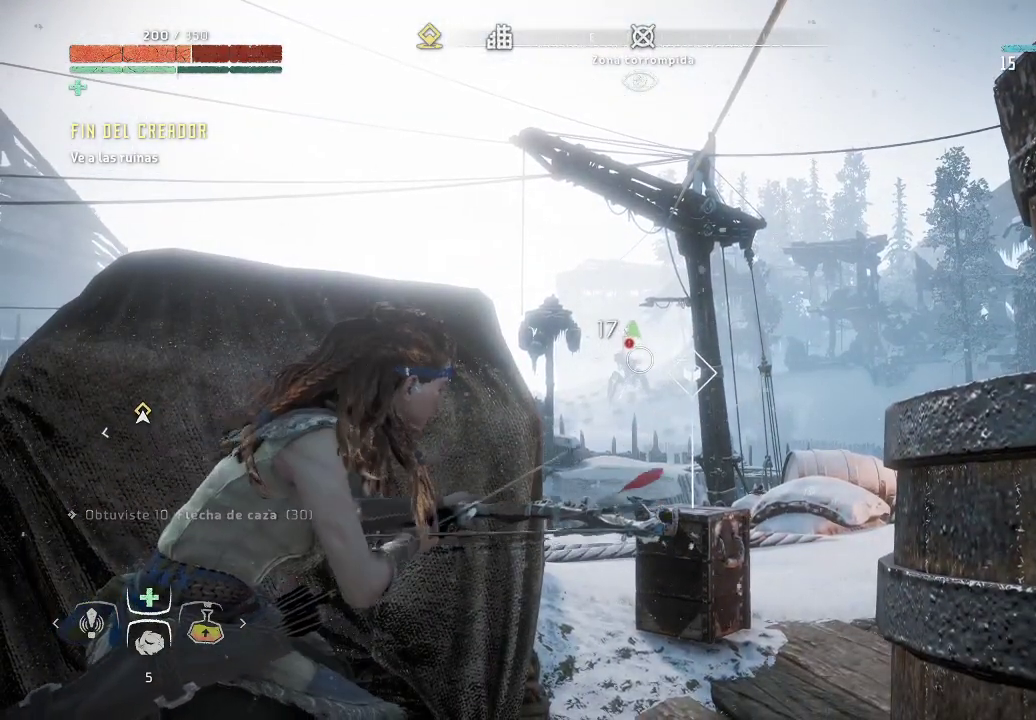
{"buttons": ["L2", "R2"], "left_stick": "center", "right_stick": "center", "events": []}
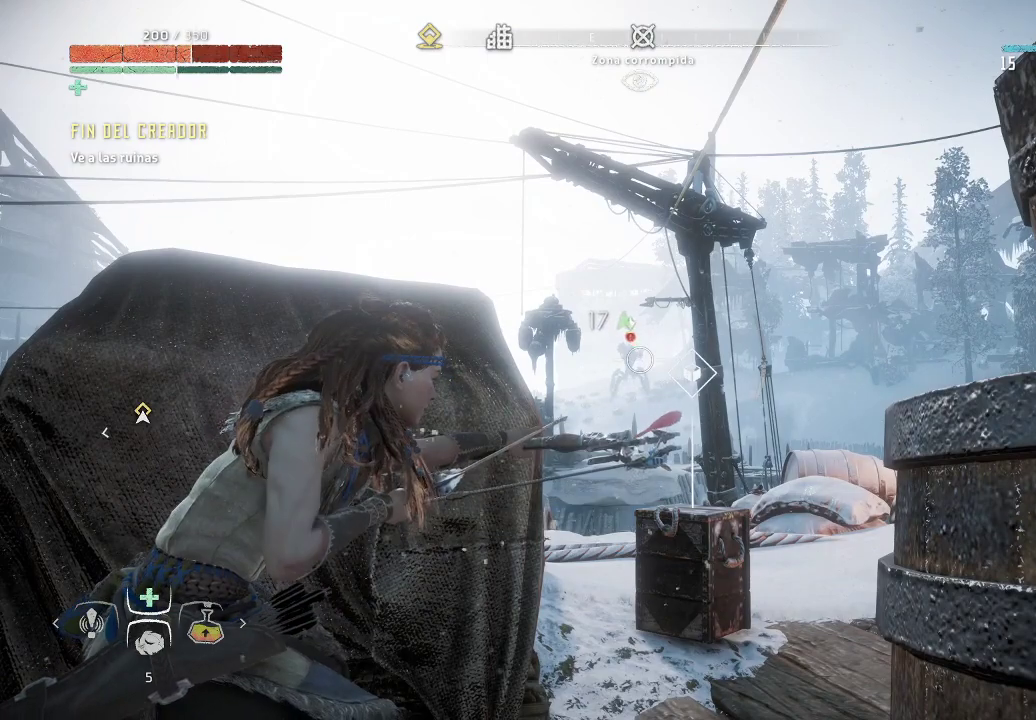
{"buttons": ["L2", "R2"], "left_stick": "center", "right_stick": "center", "events": []}
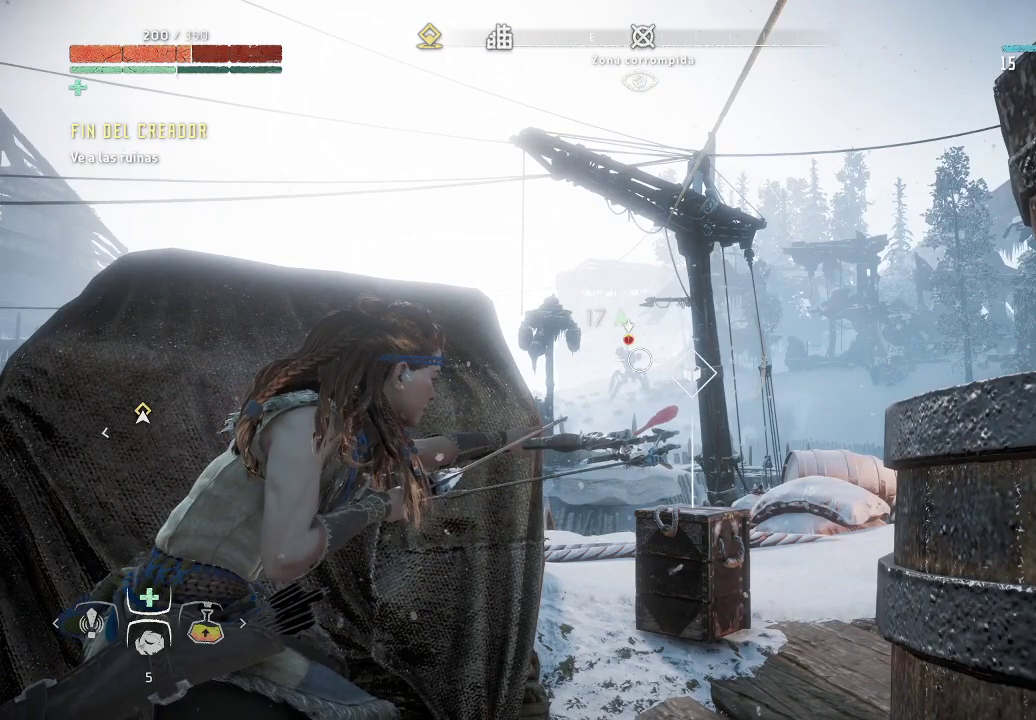
{"buttons": ["L2", "R2"], "left_stick": "center", "right_stick": "up", "events": [[150, "right_stick", "up"], [300, "right_stick", "center"], [433, "right_stick", "up"]]}
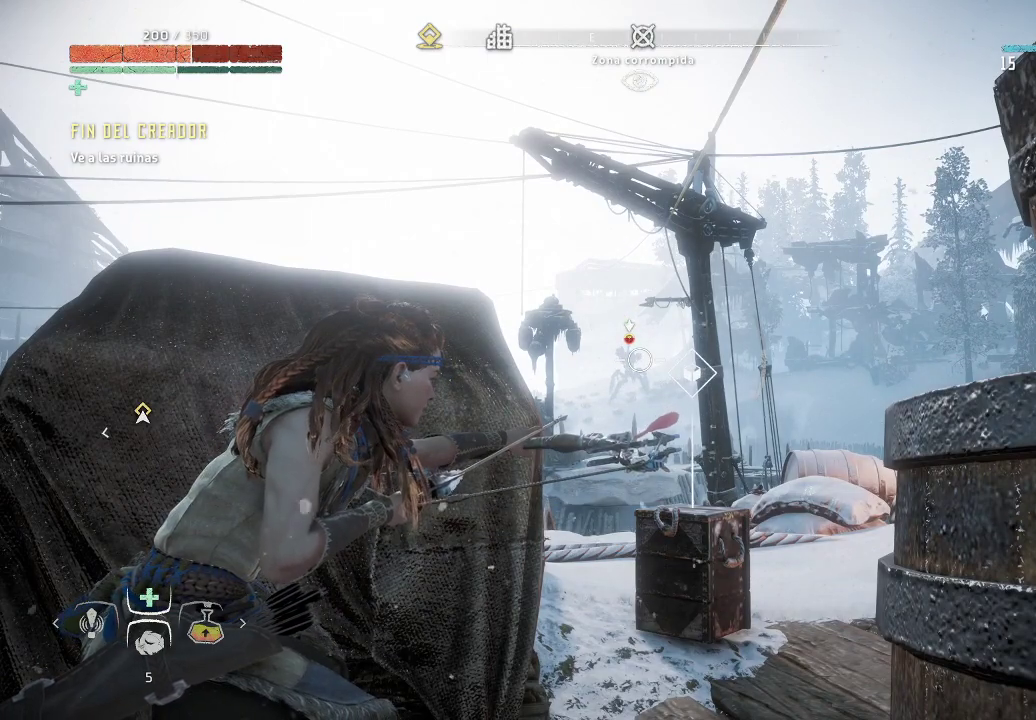
{"buttons": ["L2", "R2"], "left_stick": "center", "right_stick": "up-left", "events": [[33, "right_stick", "up-left"], [67, "left_stick", "up-left"], [200, "right_stick", "center"], [233, "left_stick", "center"], [250, "right_stick", "up-left"]]}